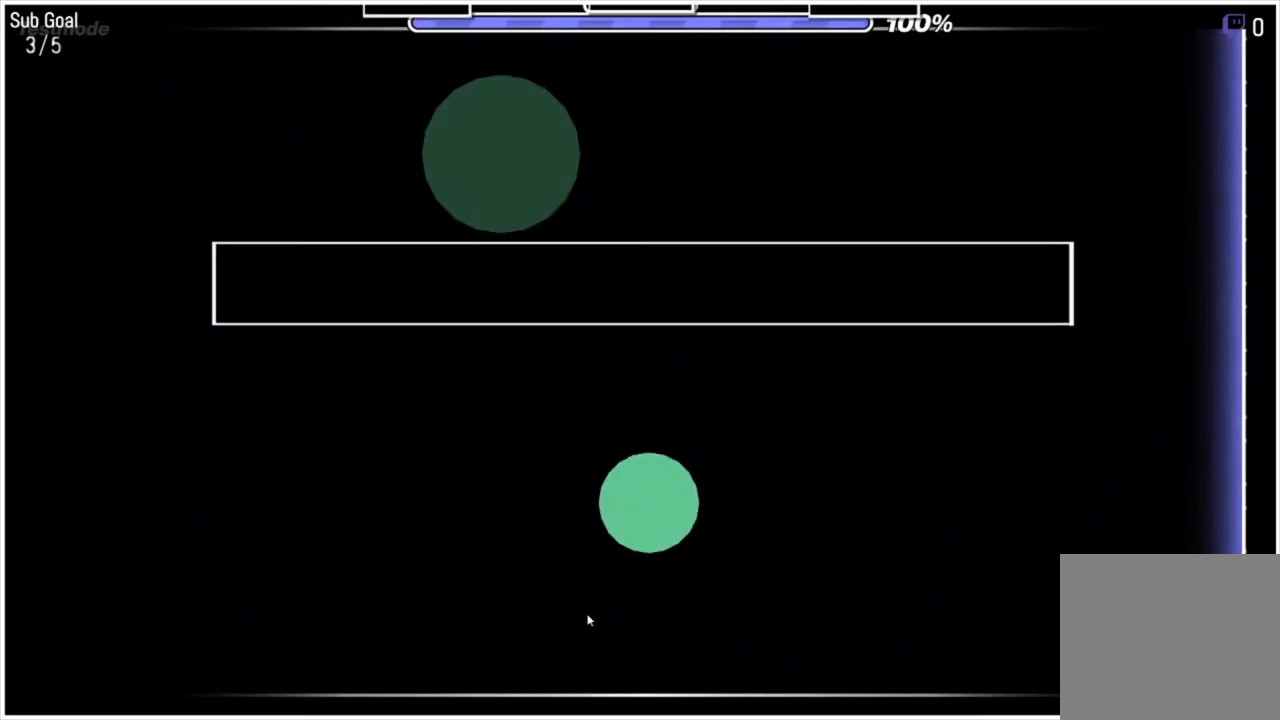
Gameplay with keyboard and mouse; each line is a JSON object with the keys and mouse buttons held at the frame after it. "events" lists presses ("down") and releases ("up") of "a", "d", "e", "q", "s", "space", "w", "mouse_left", "mouse_wheel" and "mouse_right" between this image and that frame as [ms after this image, input, new state], when the widget could be followed in between. "mouse_left", "mouse_wheel", "mouse_right" = the "left", "wheel", "right" buttons of the "mouse" list. No other keys are recorded. "wheel" means that the mouse wheel is clicked or scrolled. "mouse_move" is the direction in which the mouse moves at that frame (one of eight, or "still"), when it could be read.
{"keys": [], "mouse": [], "mouse_move": "up-right", "events": []}
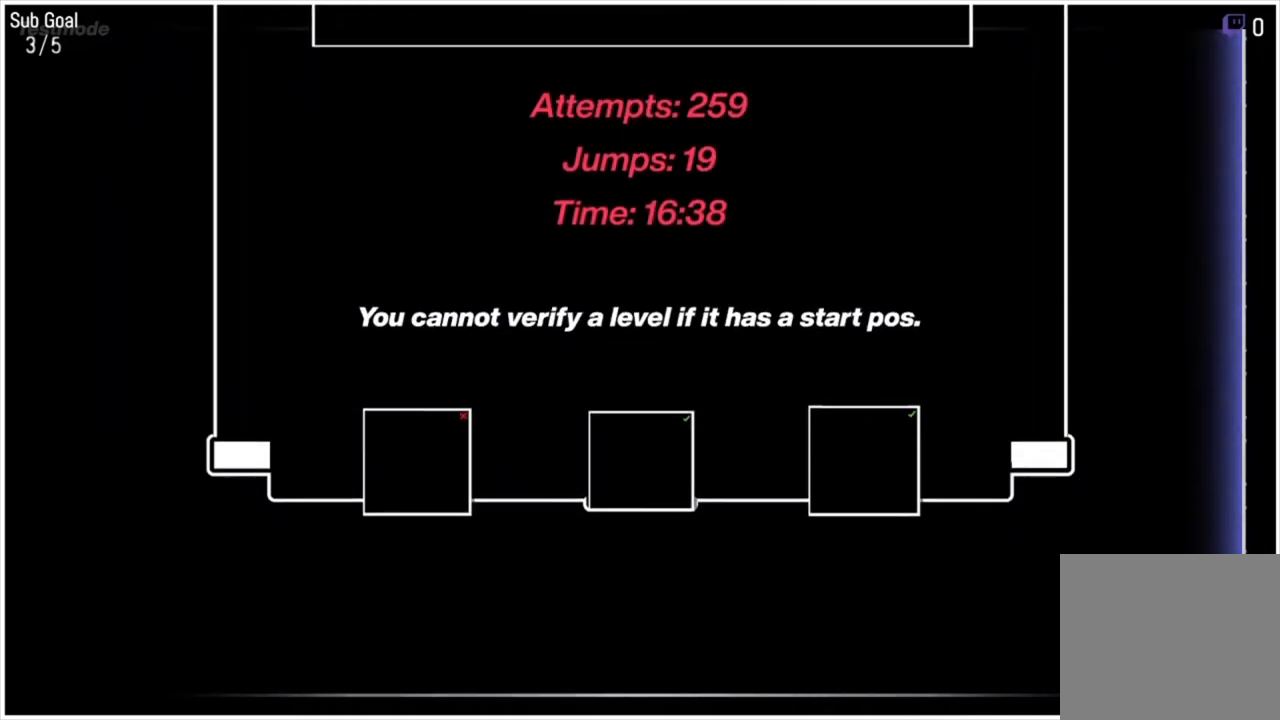
{"keys": [], "mouse": [], "mouse_move": "still", "events": []}
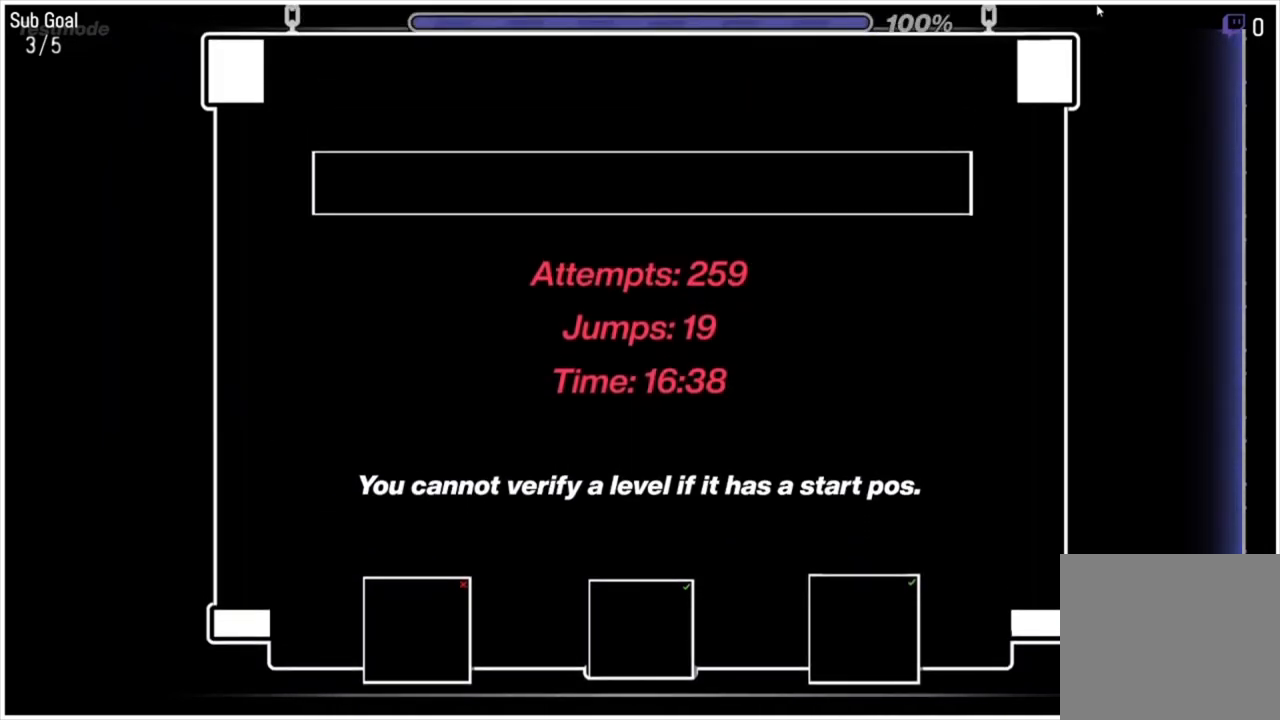
{"keys": [], "mouse": [], "mouse_move": "down", "events": []}
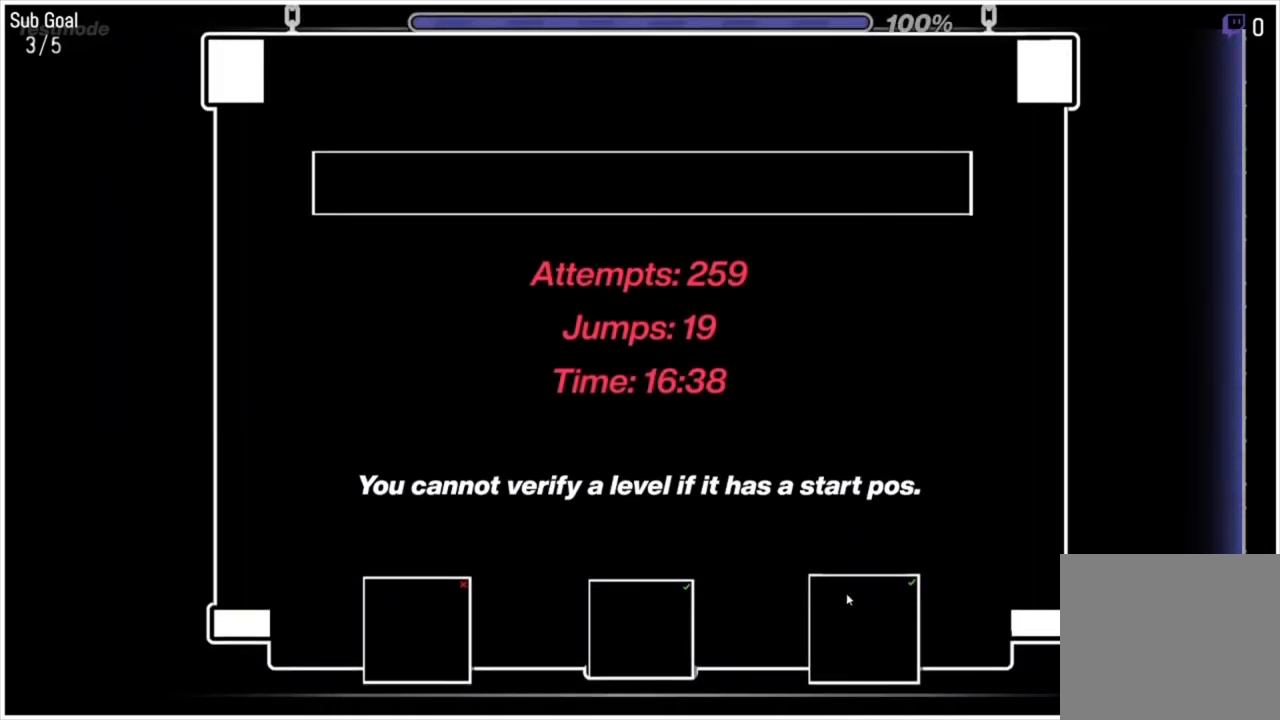
{"keys": [], "mouse": [], "mouse_move": "up-right", "events": [[133, "mouse_left", "down"], [167, "mouse_left", "up"]]}
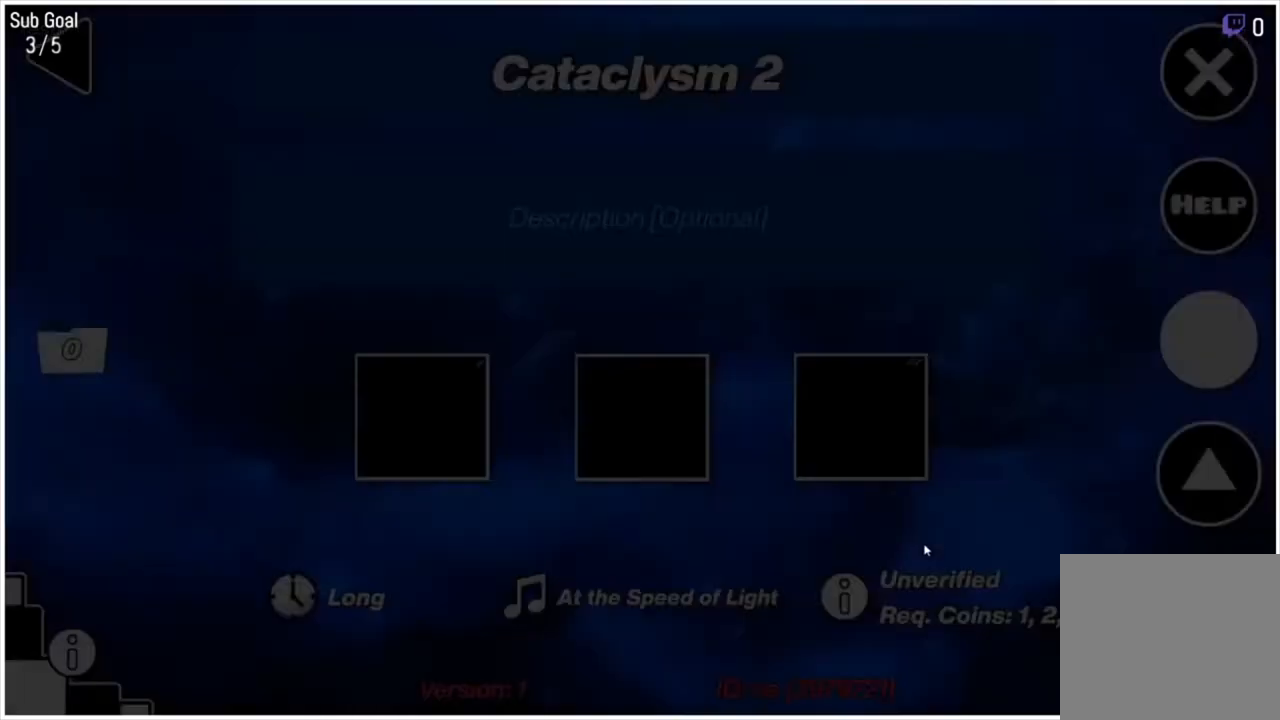
{"keys": [], "mouse": [], "mouse_move": "up", "events": []}
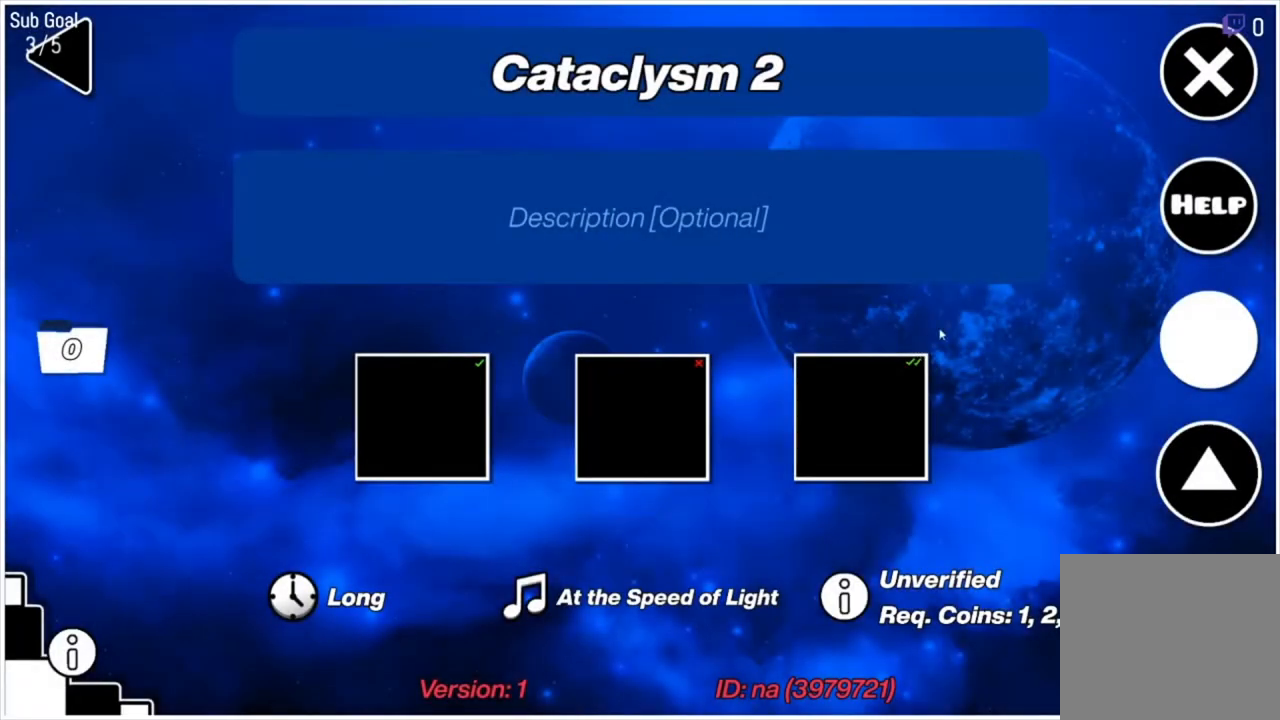
{"keys": [], "mouse": [], "mouse_move": "still", "events": []}
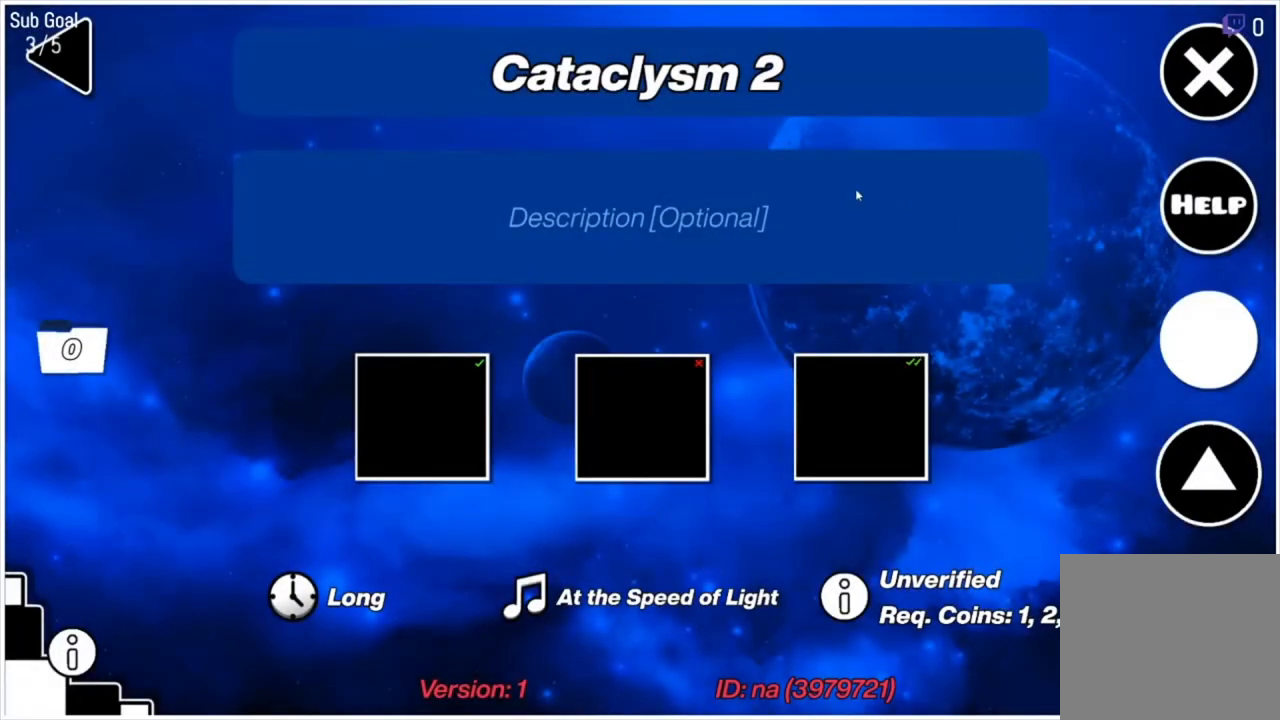
{"keys": [], "mouse": [], "mouse_move": "left", "events": []}
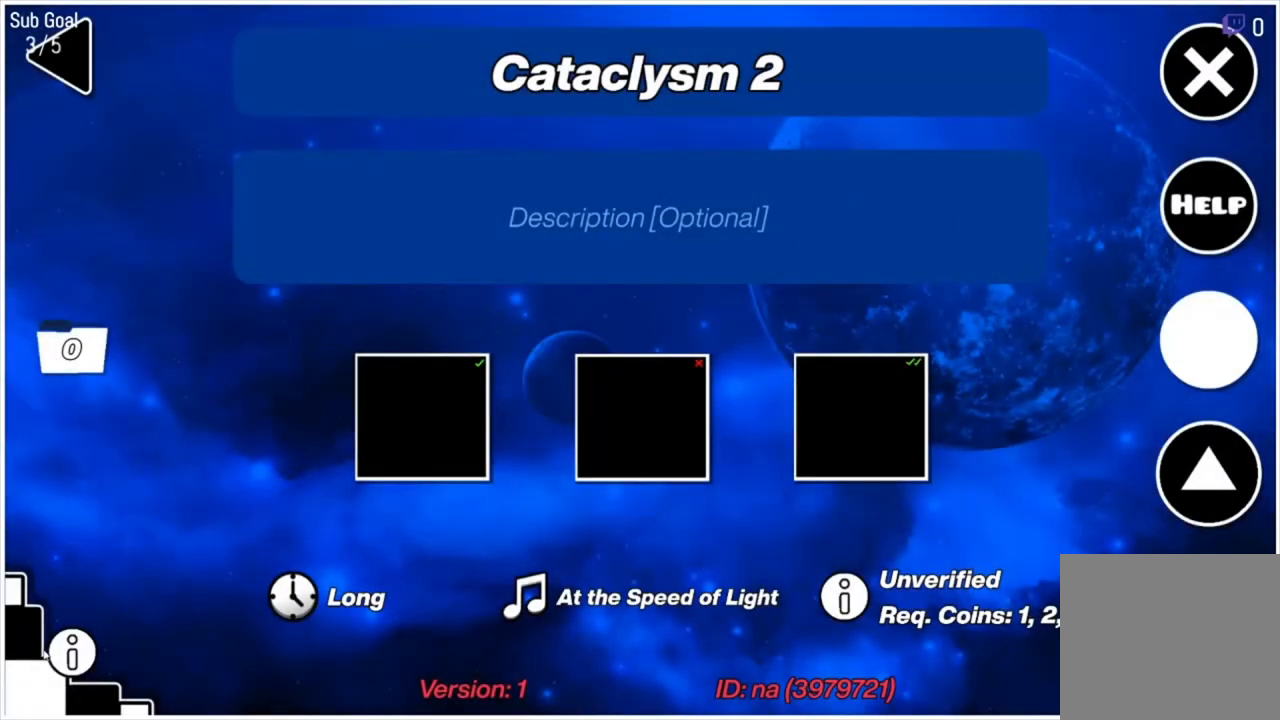
{"keys": [], "mouse": [], "mouse_move": "right", "events": [[133, "mouse_left", "down"], [200, "mouse_left", "up"]]}
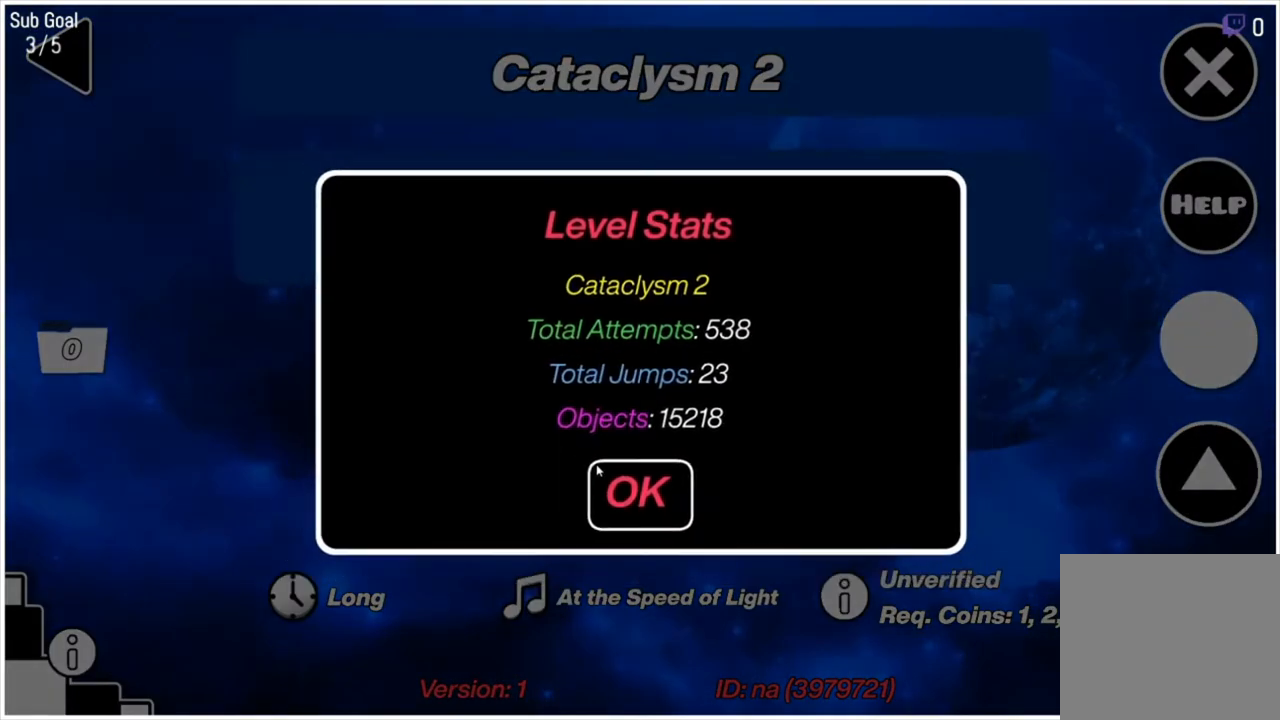
{"keys": [], "mouse": [], "mouse_move": "still", "events": [[367, "mouse_left", "down"], [433, "mouse_left", "up"]]}
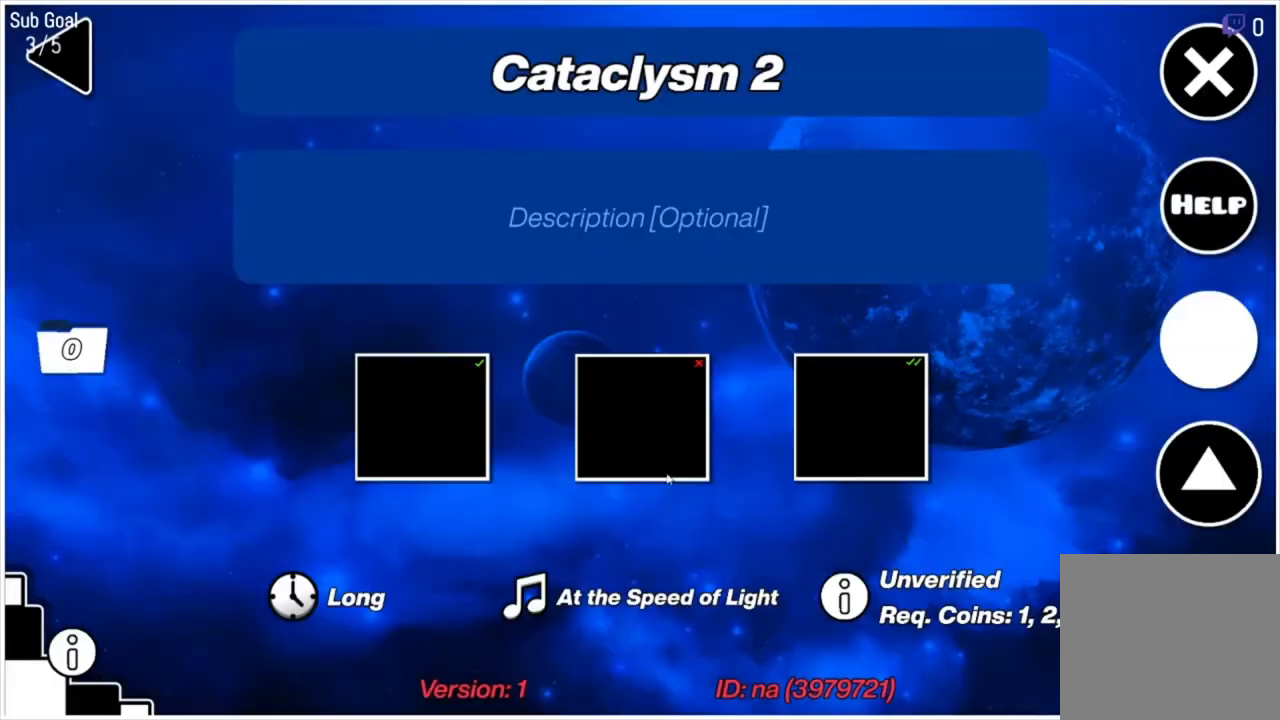
{"keys": [], "mouse": [], "mouse_move": "still", "events": []}
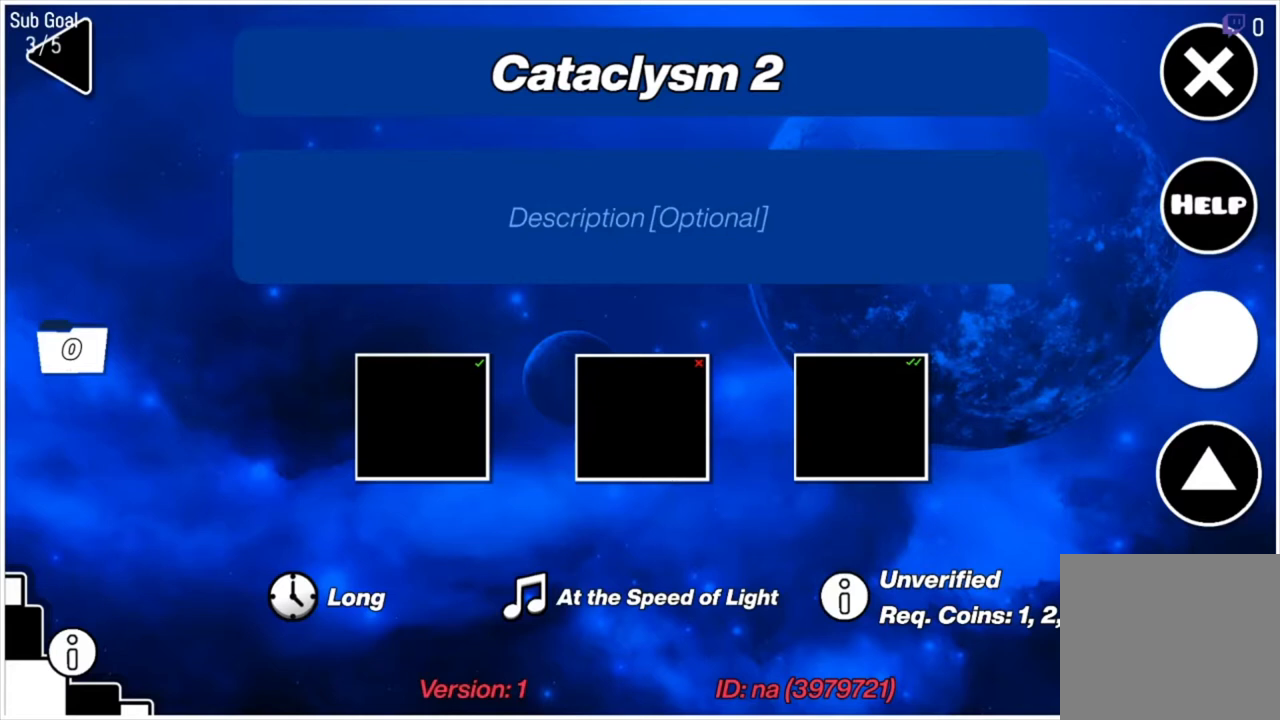
{"keys": [], "mouse": [], "mouse_move": "down-left", "events": []}
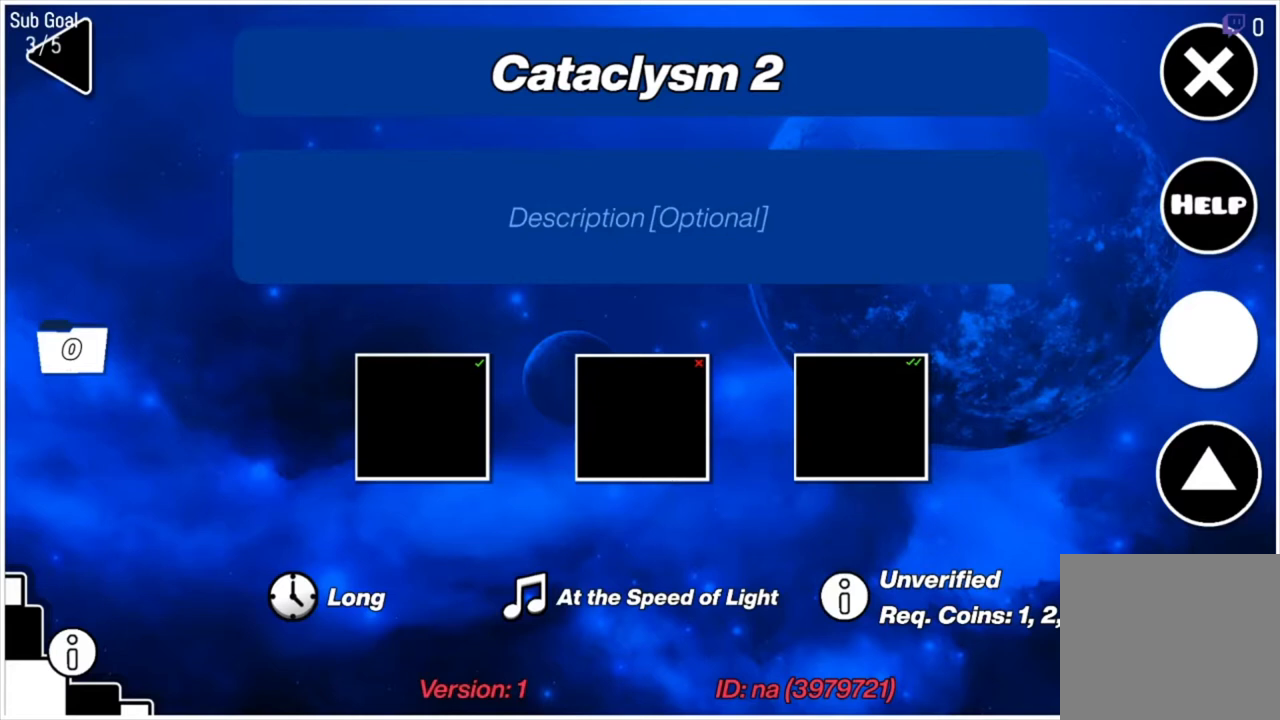
{"keys": [], "mouse": [], "mouse_move": "still", "events": [[400, "mouse_left", "down"], [433, "mouse_left", "up"]]}
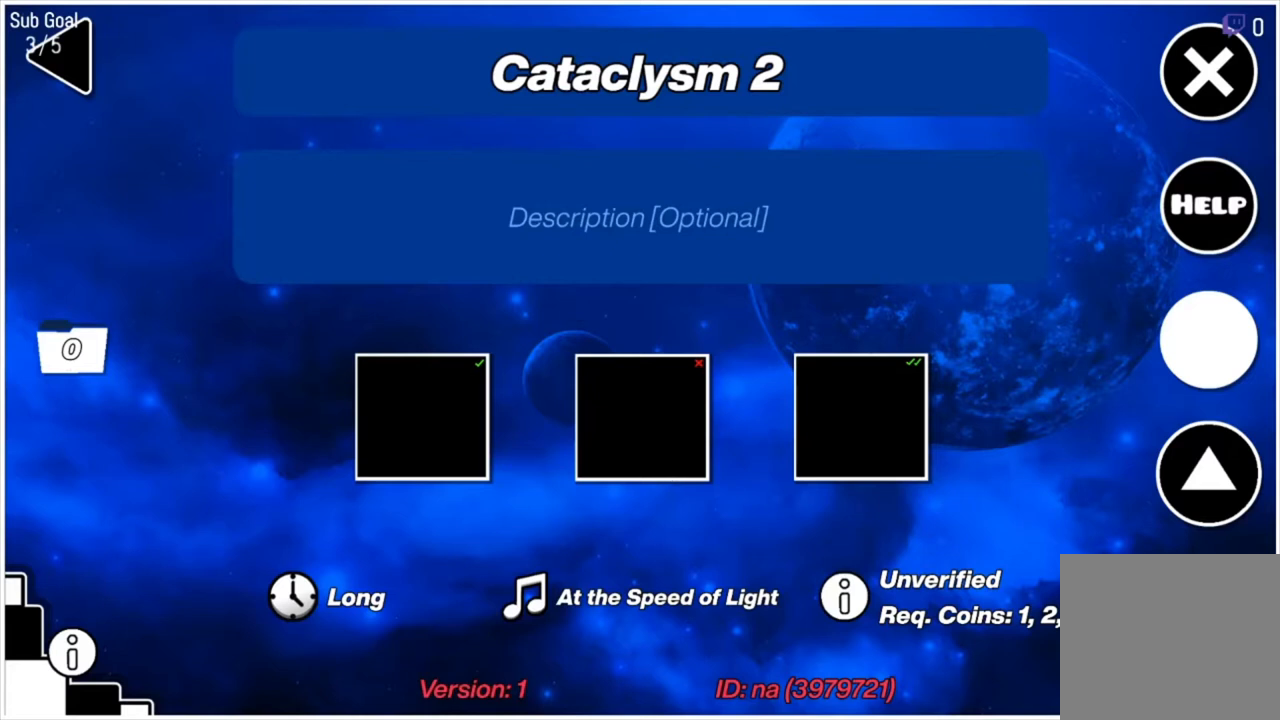
{"keys": [], "mouse": [], "mouse_move": "down-left", "events": []}
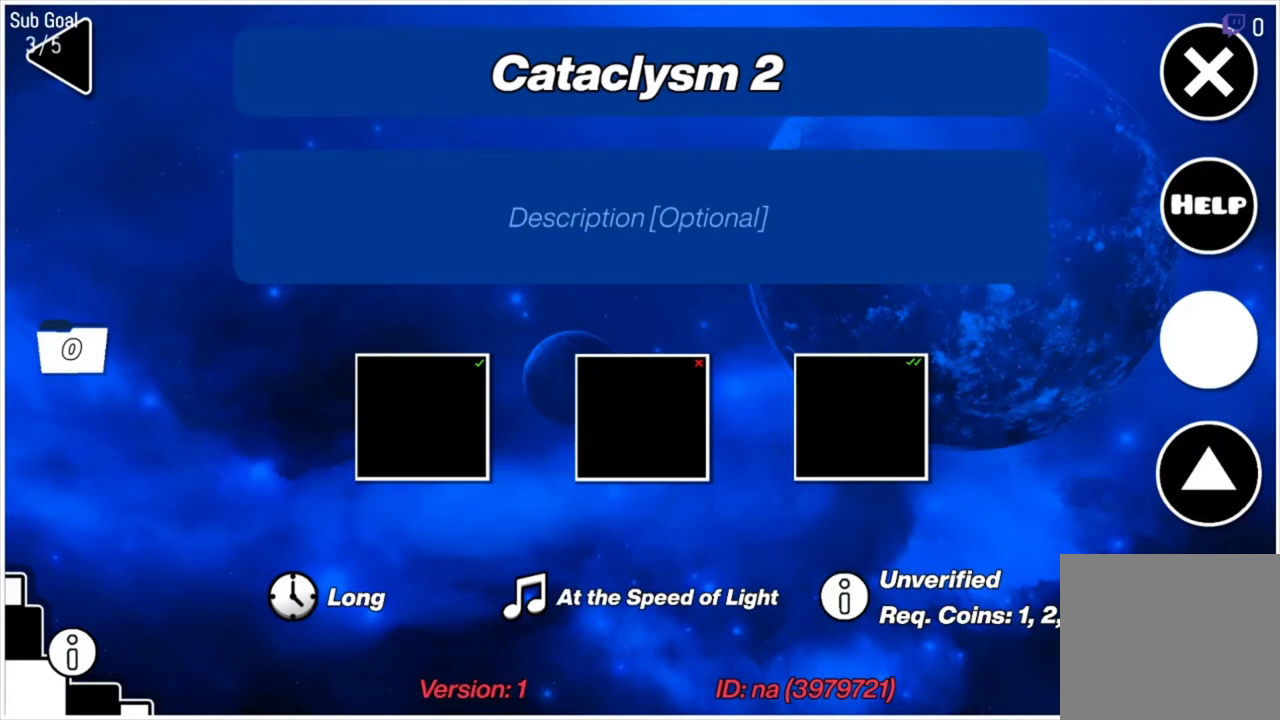
{"keys": [], "mouse": [], "mouse_move": "still", "events": [[233, "mouse_left", "down"], [267, "mouse_left", "up"], [400, "mouse_left", "down"], [500, "mouse_left", "up"]]}
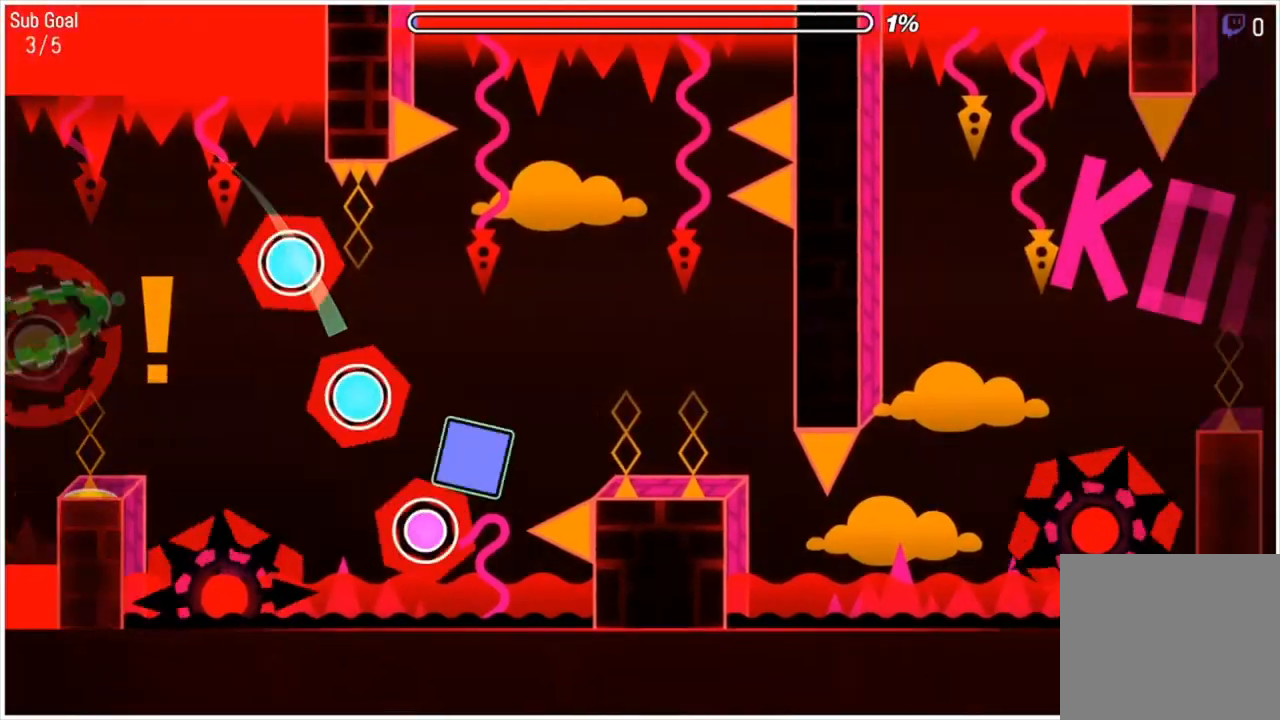
{"keys": [], "mouse": [], "mouse_move": "still", "events": [[233, "mouse_left", "down"], [433, "mouse_left", "up"]]}
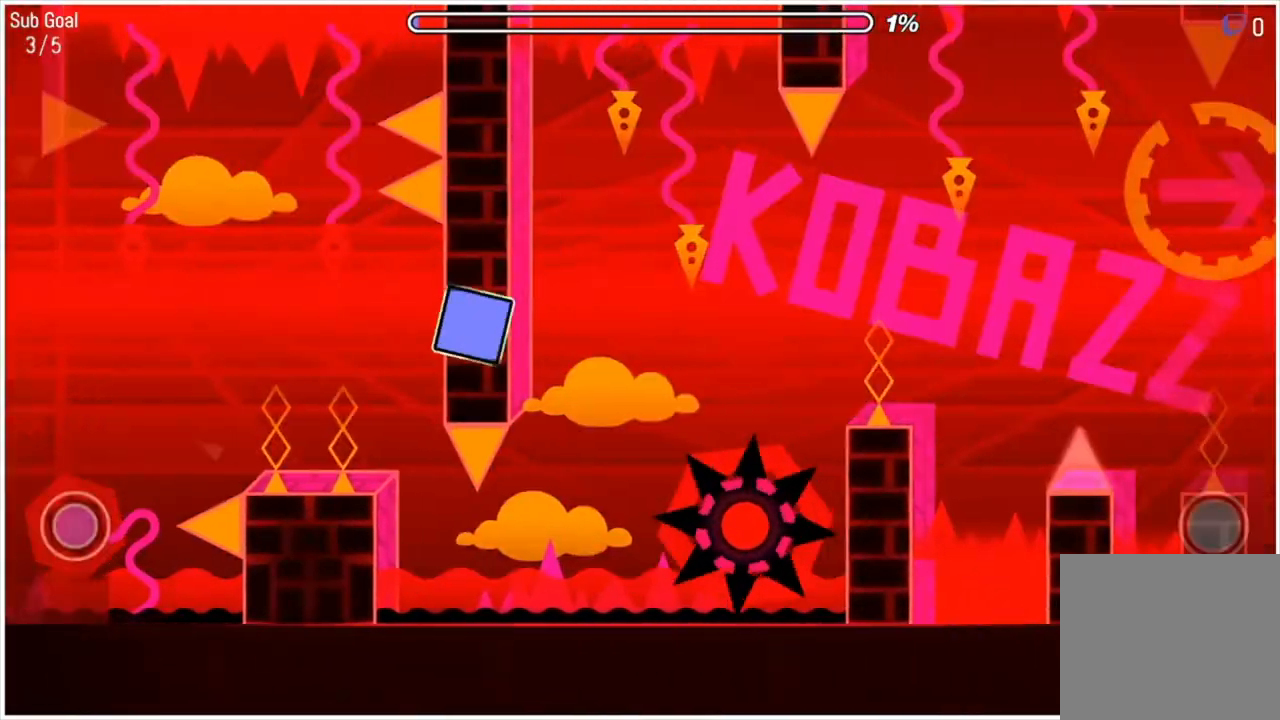
{"keys": [], "mouse": [], "mouse_move": "still", "events": []}
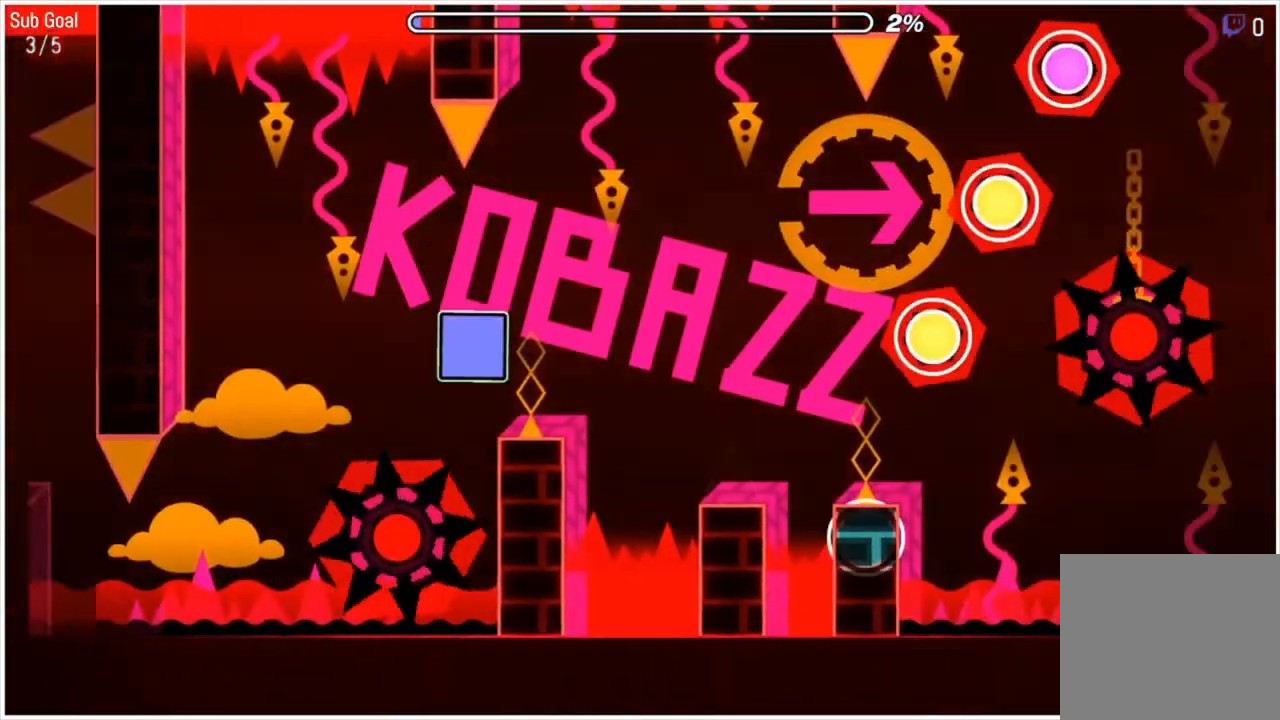
{"keys": [], "mouse": [], "mouse_move": "still", "events": [[67, "mouse_left", "down"], [167, "mouse_left", "up"]]}
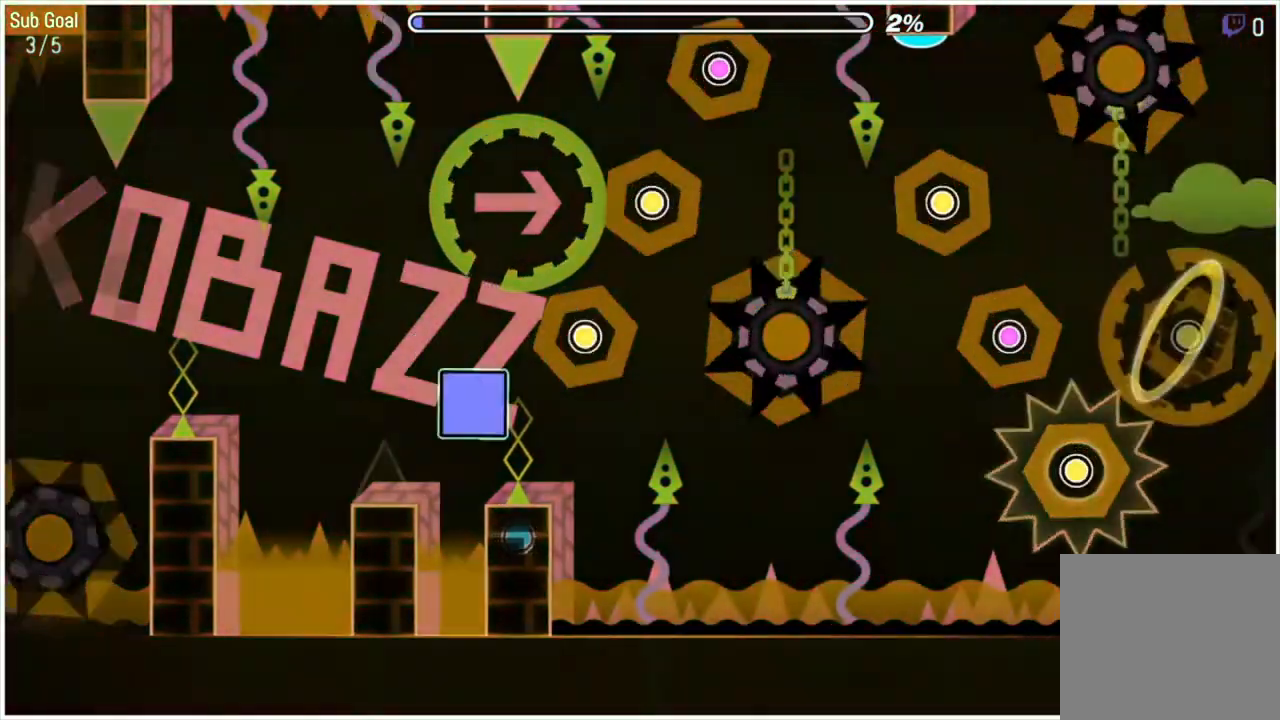
{"keys": [], "mouse": ["left"], "mouse_move": "still", "events": [[67, "mouse_left", "down"], [133, "mouse_left", "up"], [333, "mouse_left", "down"]]}
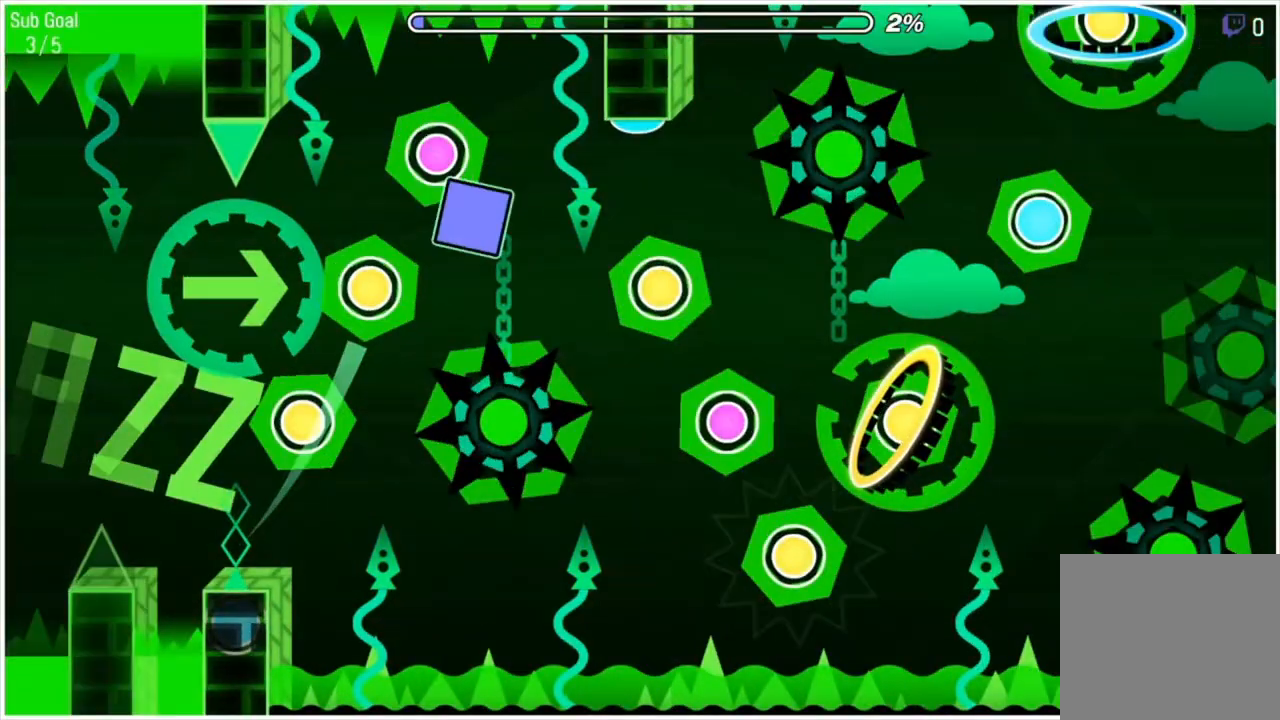
{"keys": [], "mouse": [], "mouse_move": "still", "events": [[133, "mouse_left", "up"]]}
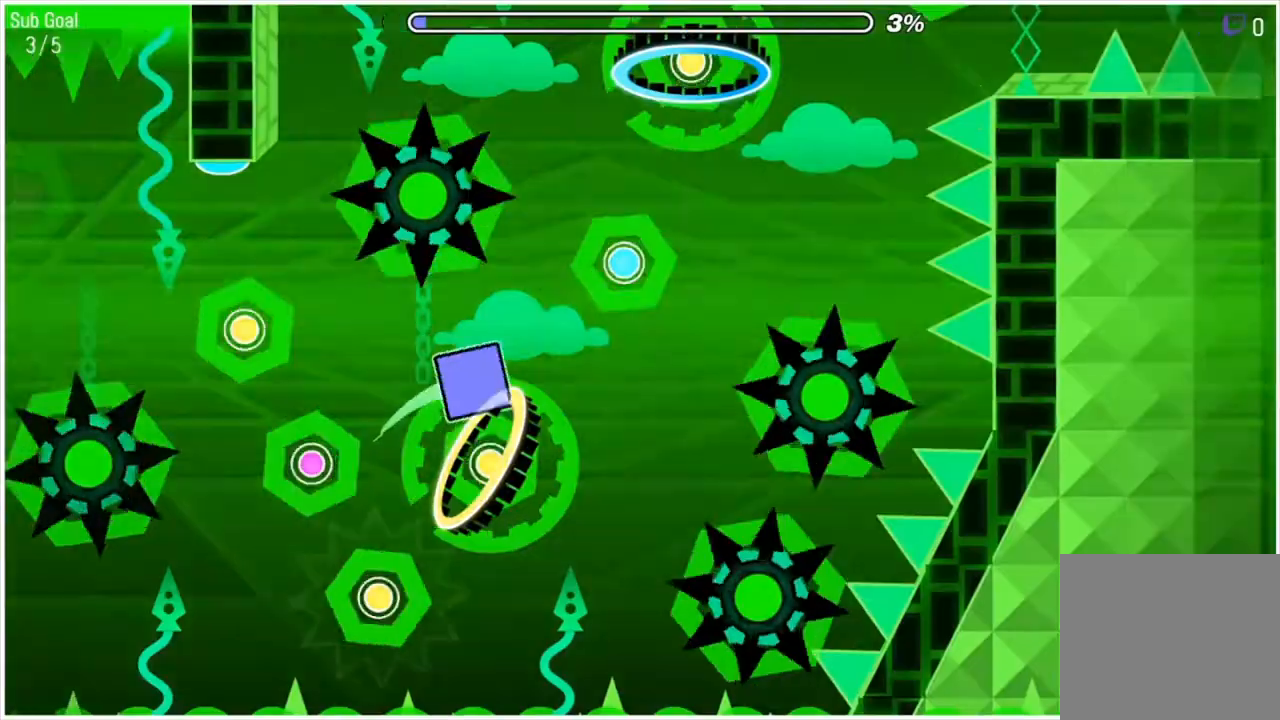
{"keys": [], "mouse": [], "mouse_move": "still", "events": [[133, "mouse_left", "down"], [233, "mouse_left", "up"]]}
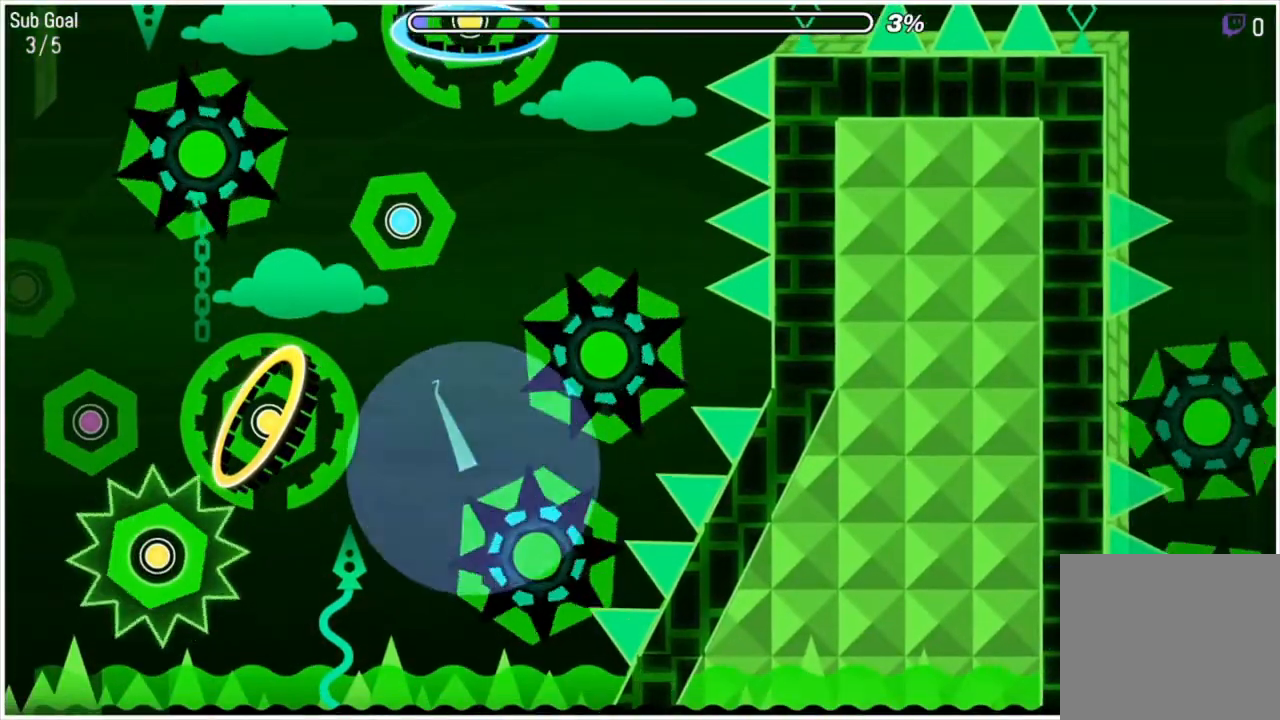
{"keys": [], "mouse": [], "mouse_move": "still", "events": []}
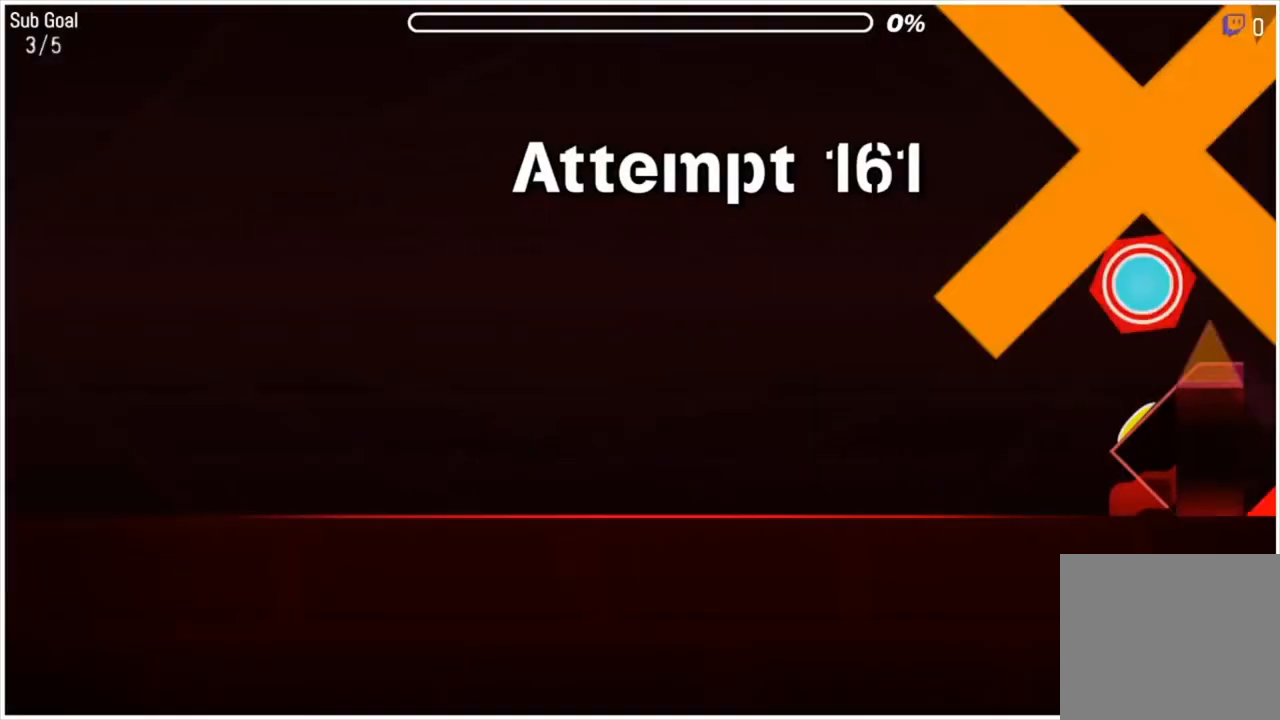
{"keys": [], "mouse": [], "mouse_move": "left", "events": []}